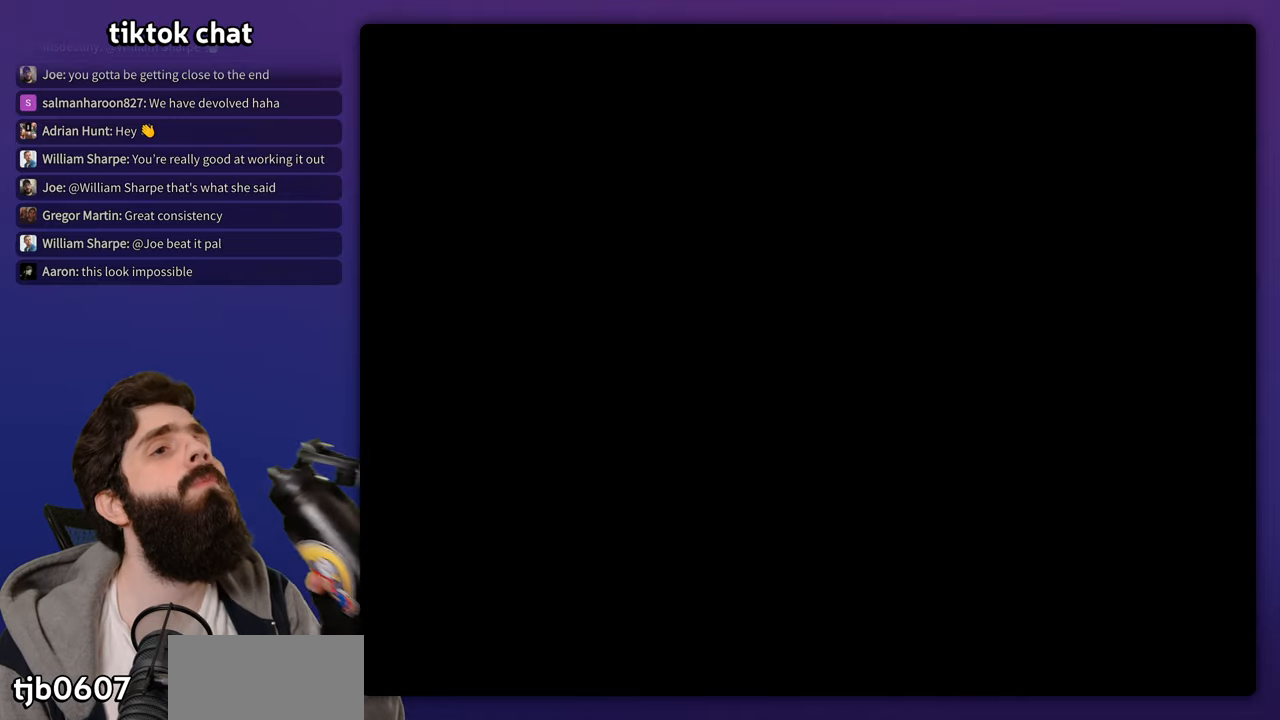
Gameplay with a controller (Nintendo layout); each line is a JSON object with the inputs held at the frame after it. "events" lists button and stick changes between this image and that frame as [ms after this image, input, new state], when the widget could be followed in between. Not read: B DPAD_RIGHT L3 R3 Y.
{"buttons": []}
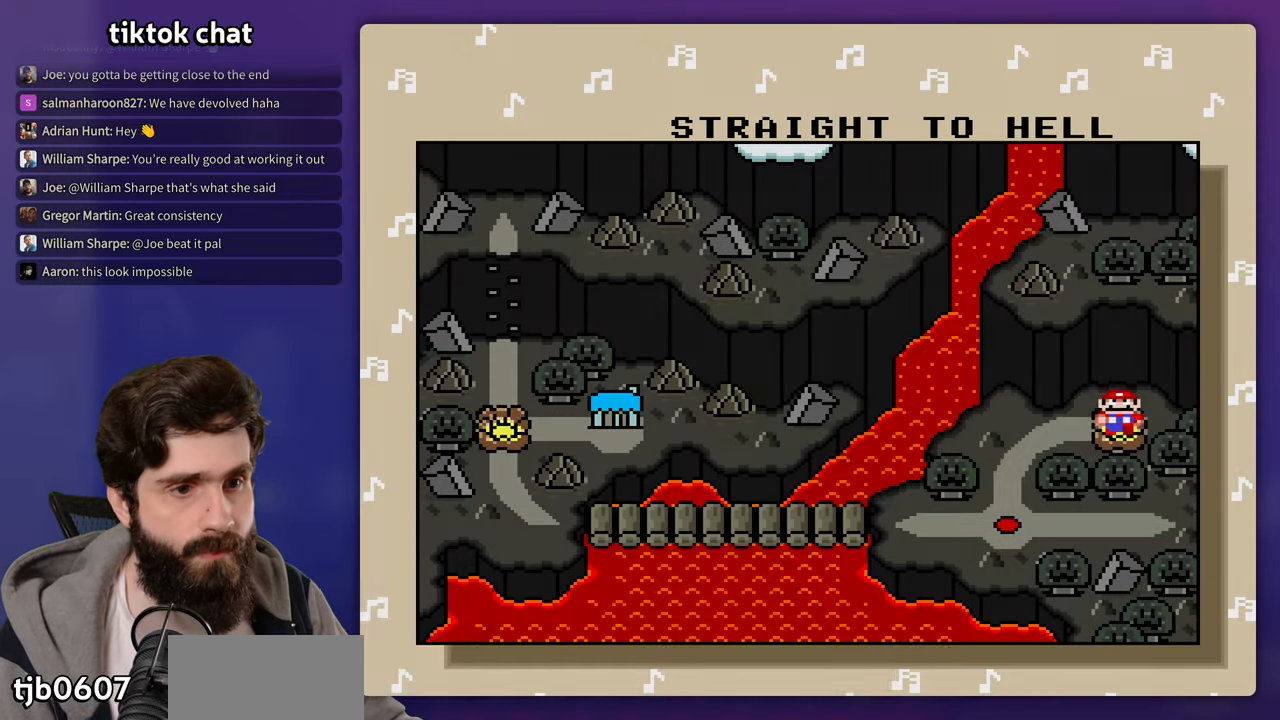
{"buttons": [], "events": []}
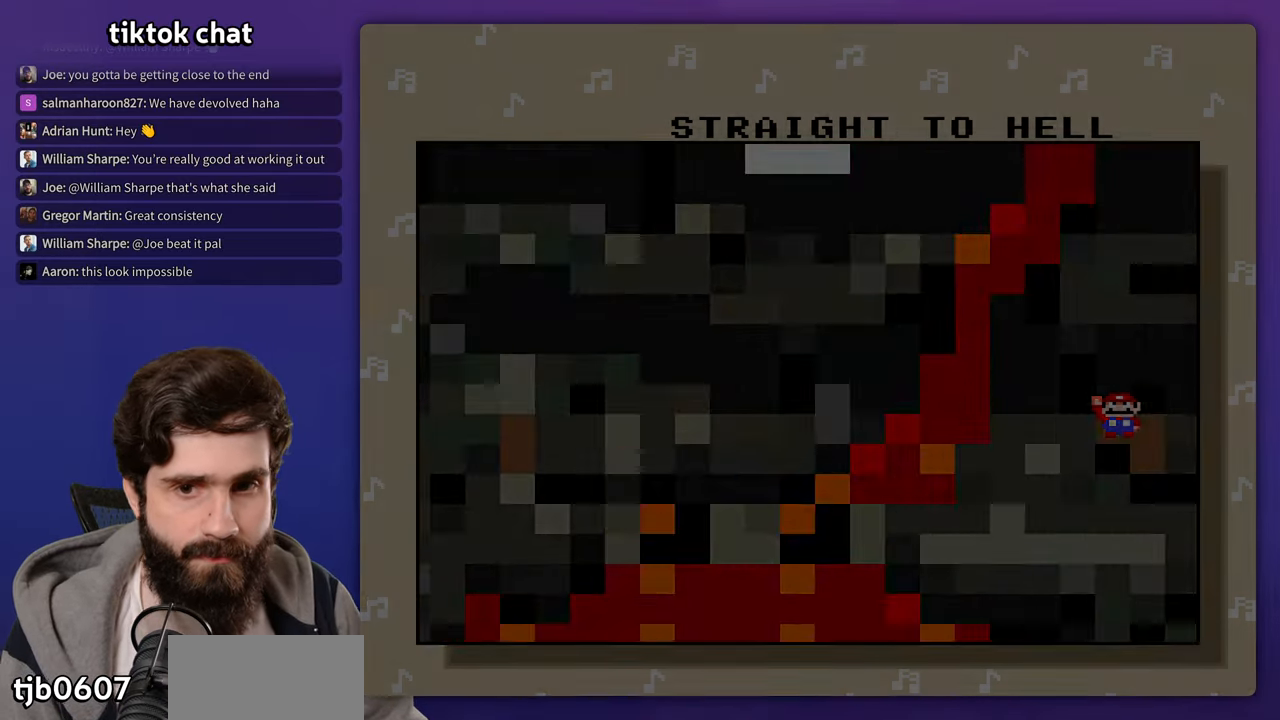
{"buttons": [], "events": []}
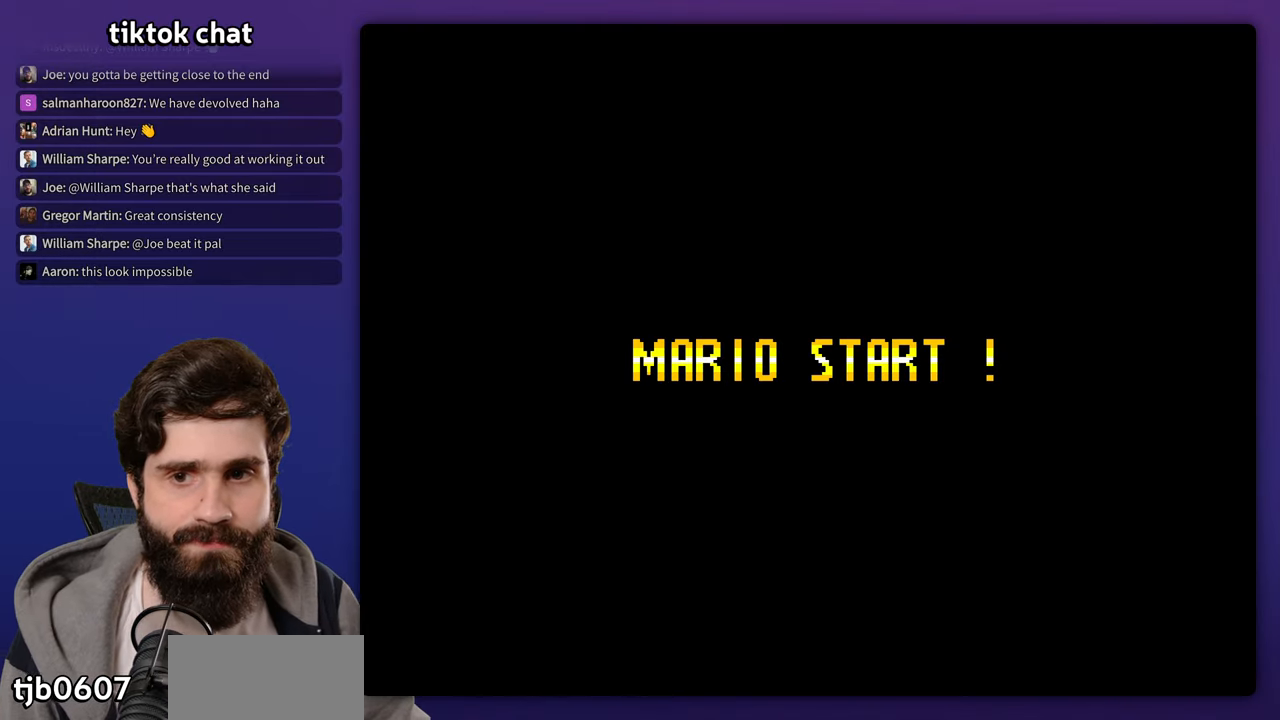
{"buttons": [], "events": []}
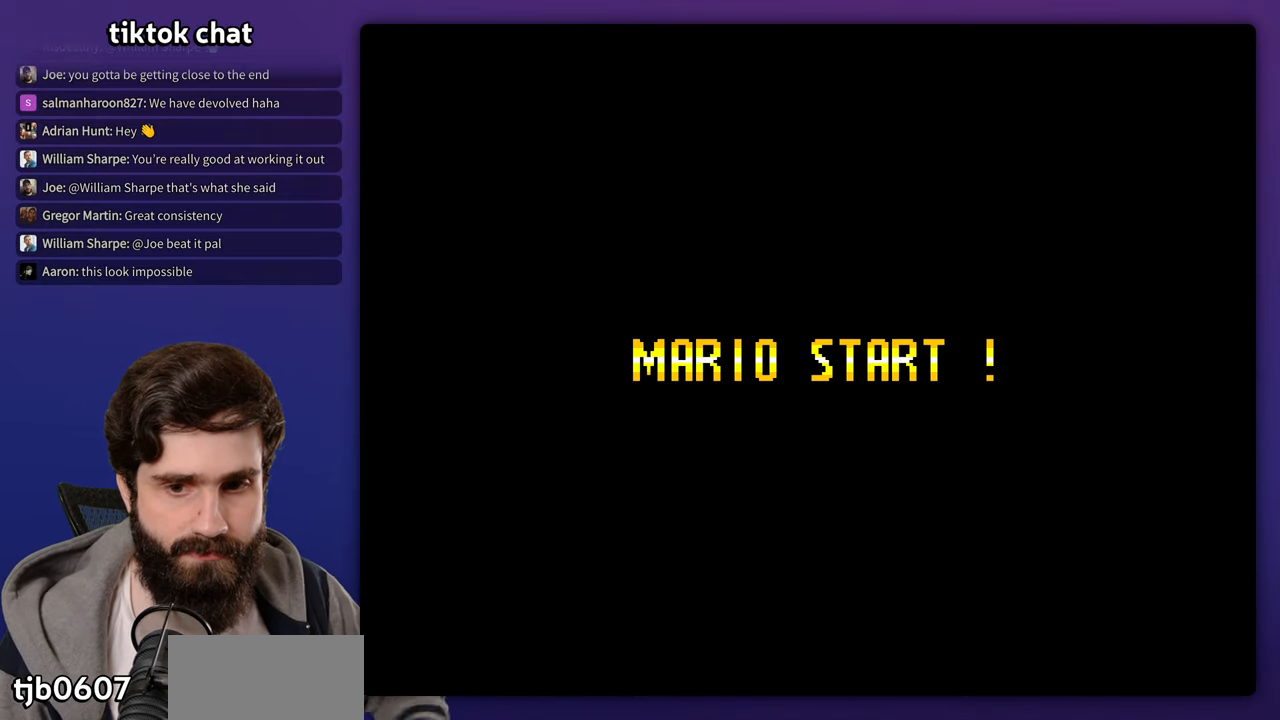
{"buttons": ["START"], "events": [[450, "START", "down"]]}
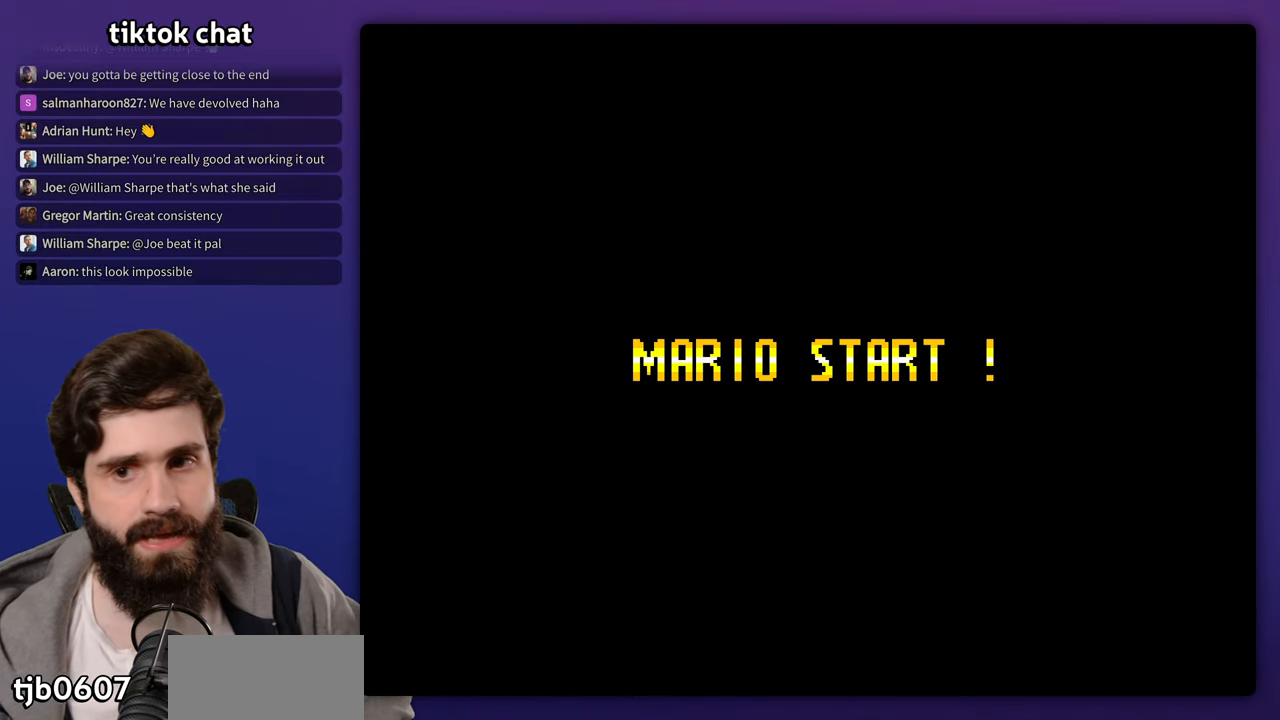
{"buttons": [], "events": [[17, "START", "up"], [417, "START", "down"], [483, "START", "up"]]}
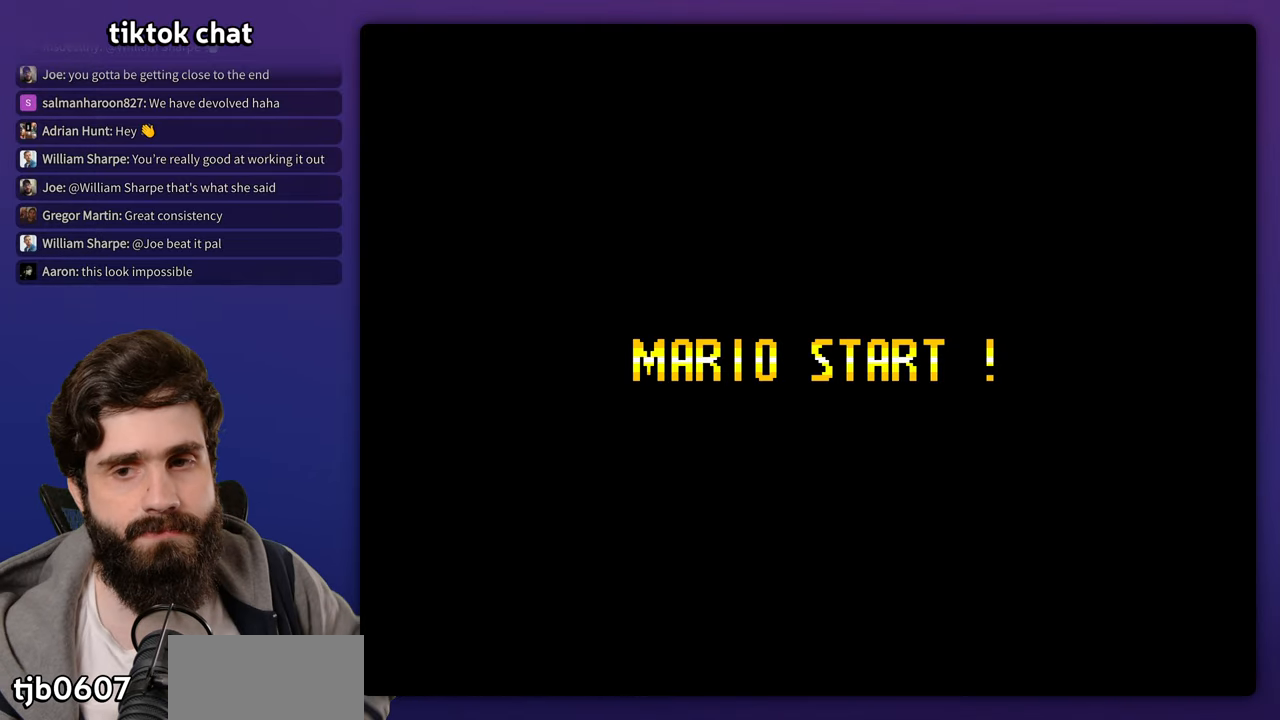
{"buttons": [], "events": [[83, "START", "down"], [150, "START", "up"]]}
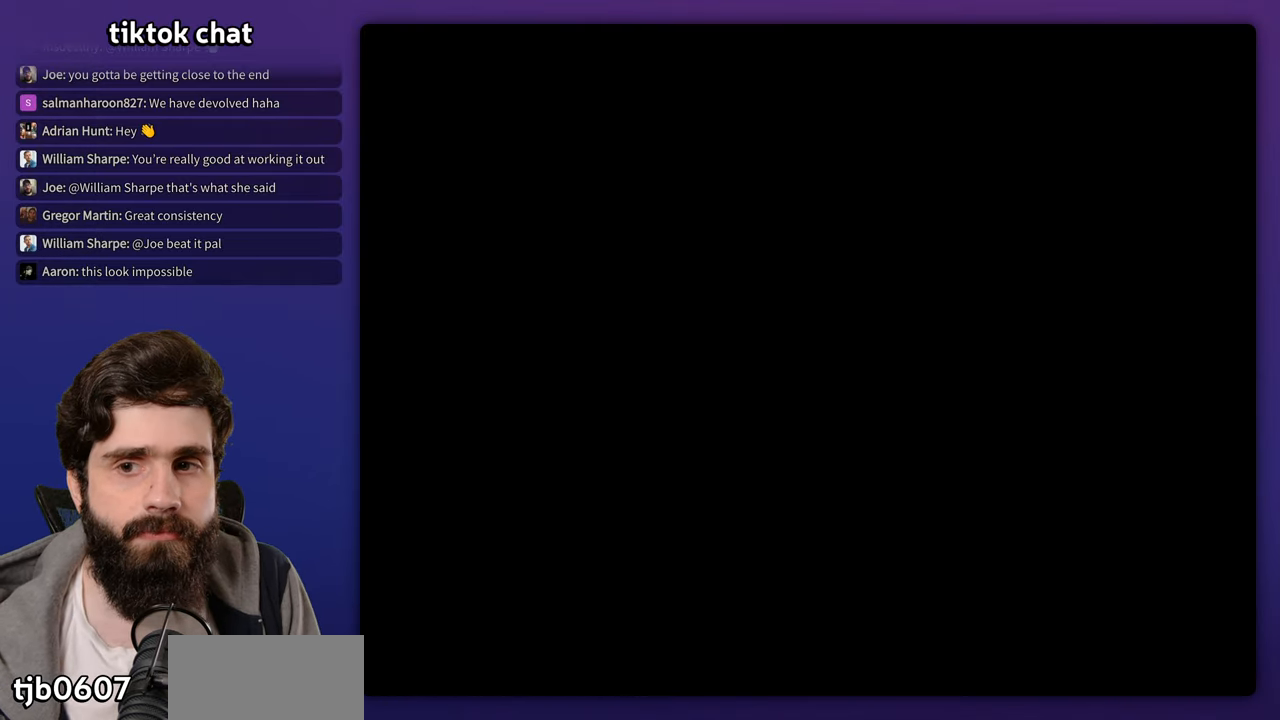
{"buttons": [], "events": []}
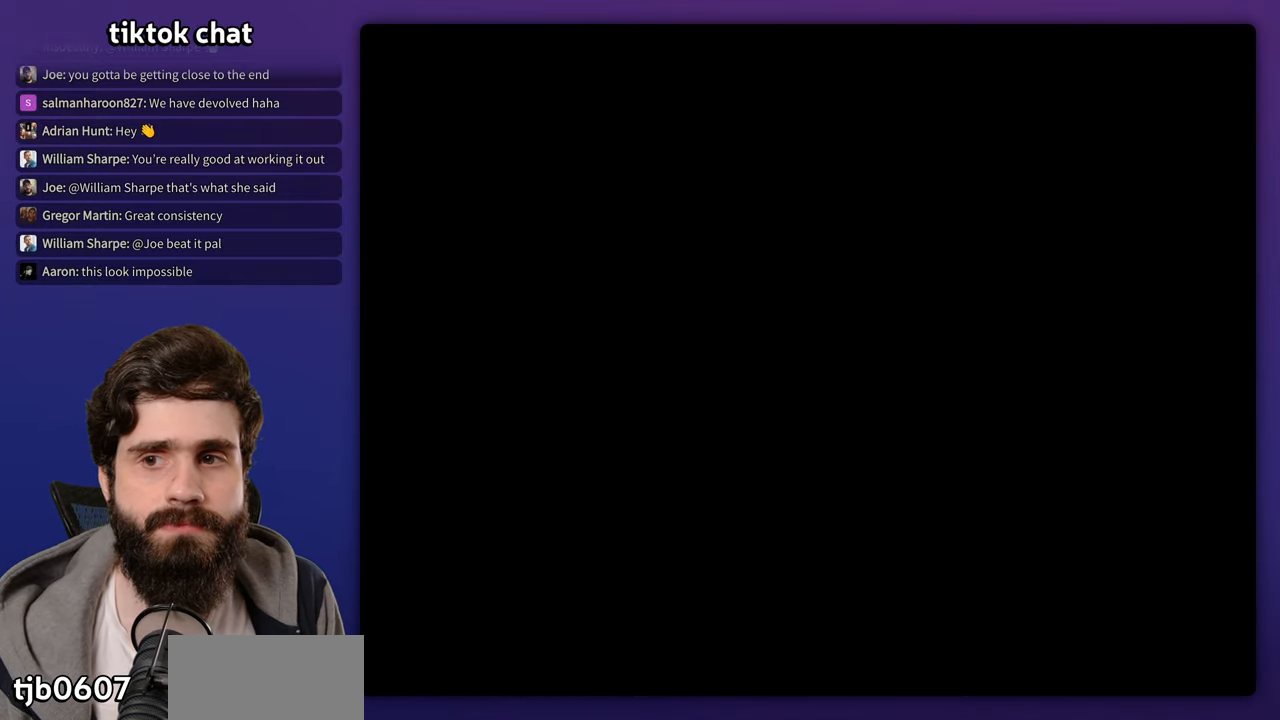
{"buttons": [], "events": []}
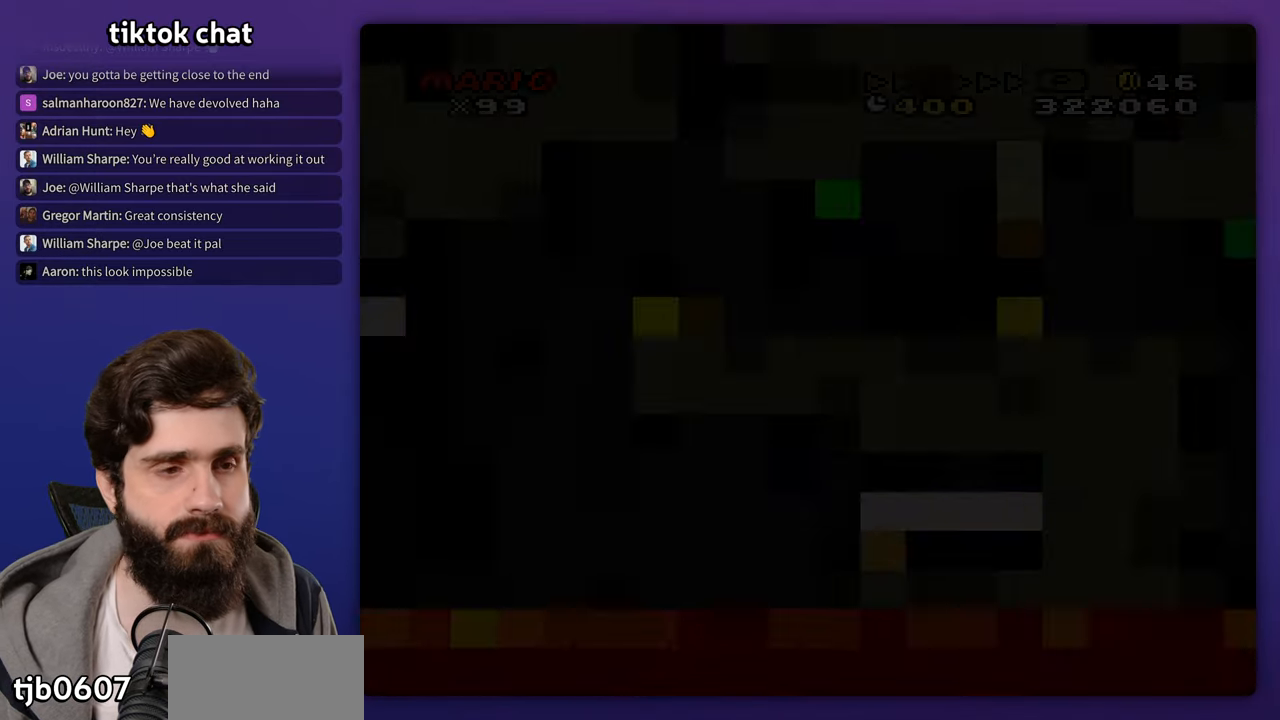
{"buttons": ["DPAD_LEFT"], "events": [[483, "DPAD_LEFT", "down"]]}
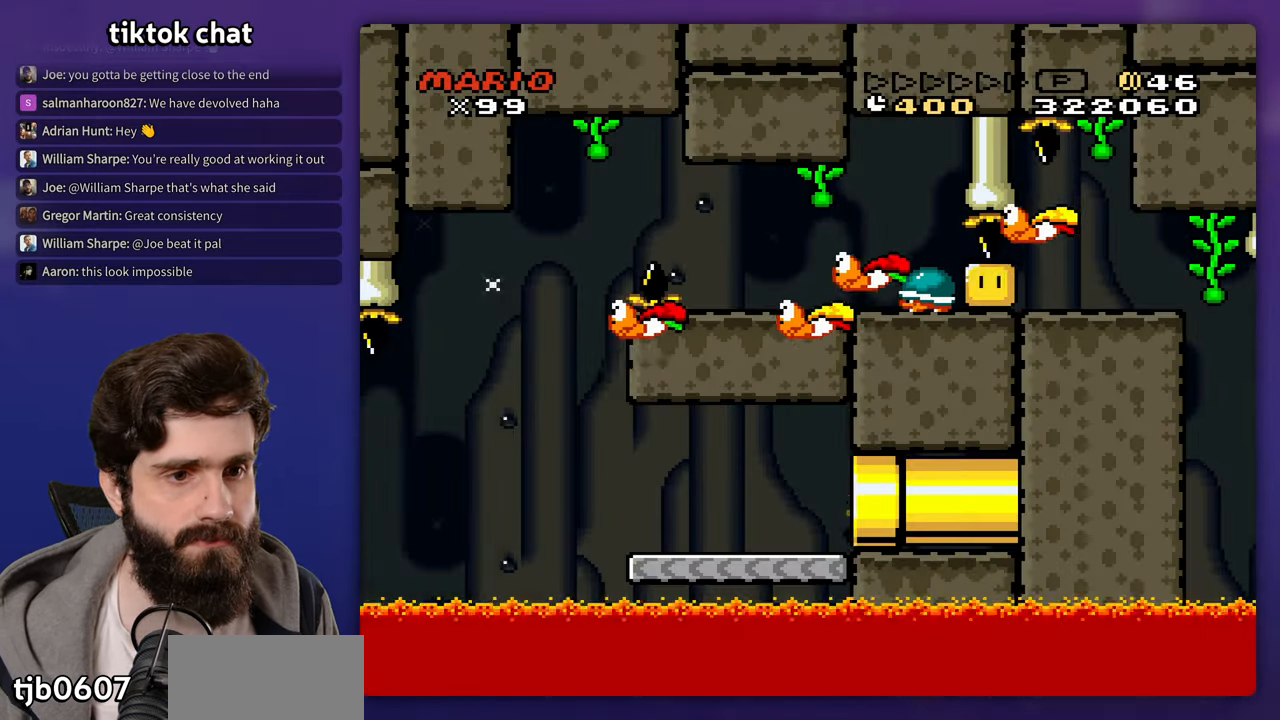
{"buttons": ["DPAD_LEFT"], "events": []}
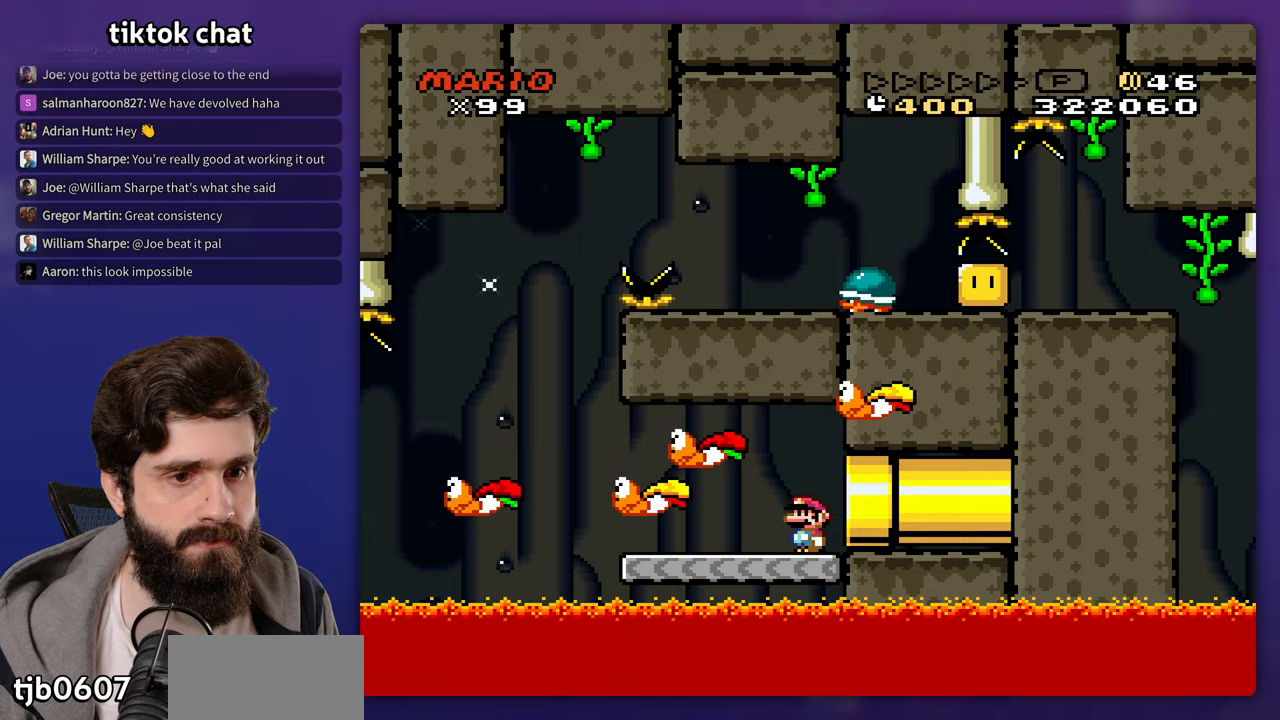
{"buttons": [], "events": [[483, "DPAD_LEFT", "up"]]}
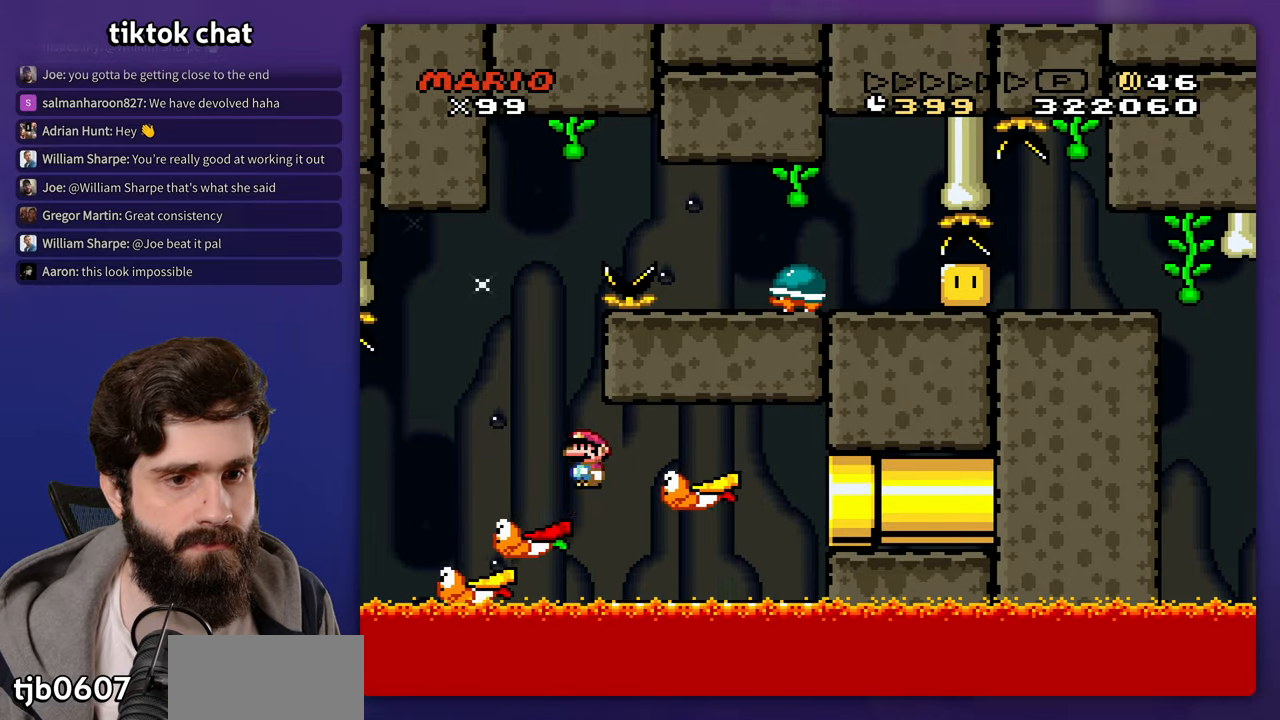
{"buttons": ["DPAD_LEFT"], "events": [[383, "DPAD_UP", "down"], [400, "DPAD_LEFT", "down"], [400, "DPAD_UP", "up"]]}
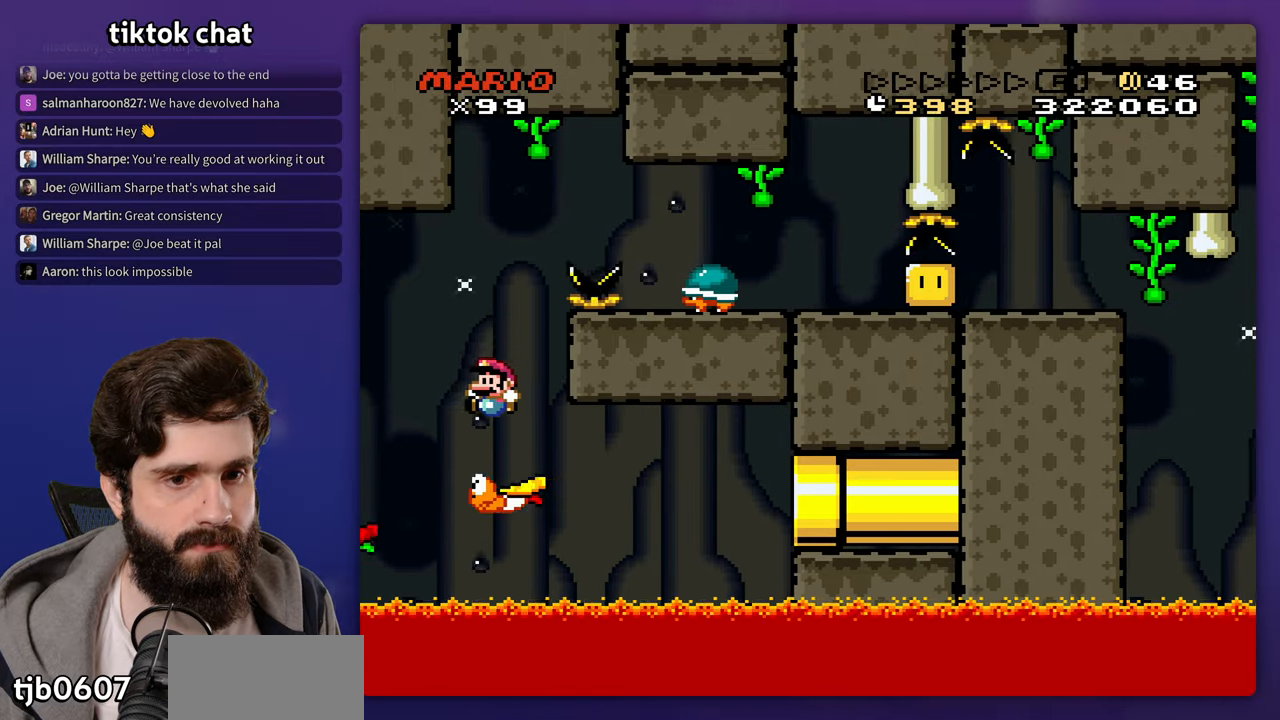
{"buttons": [], "events": [[17, "DPAD_UP", "down"], [33, "DPAD_LEFT", "up"], [50, "DPAD_UP", "up"]]}
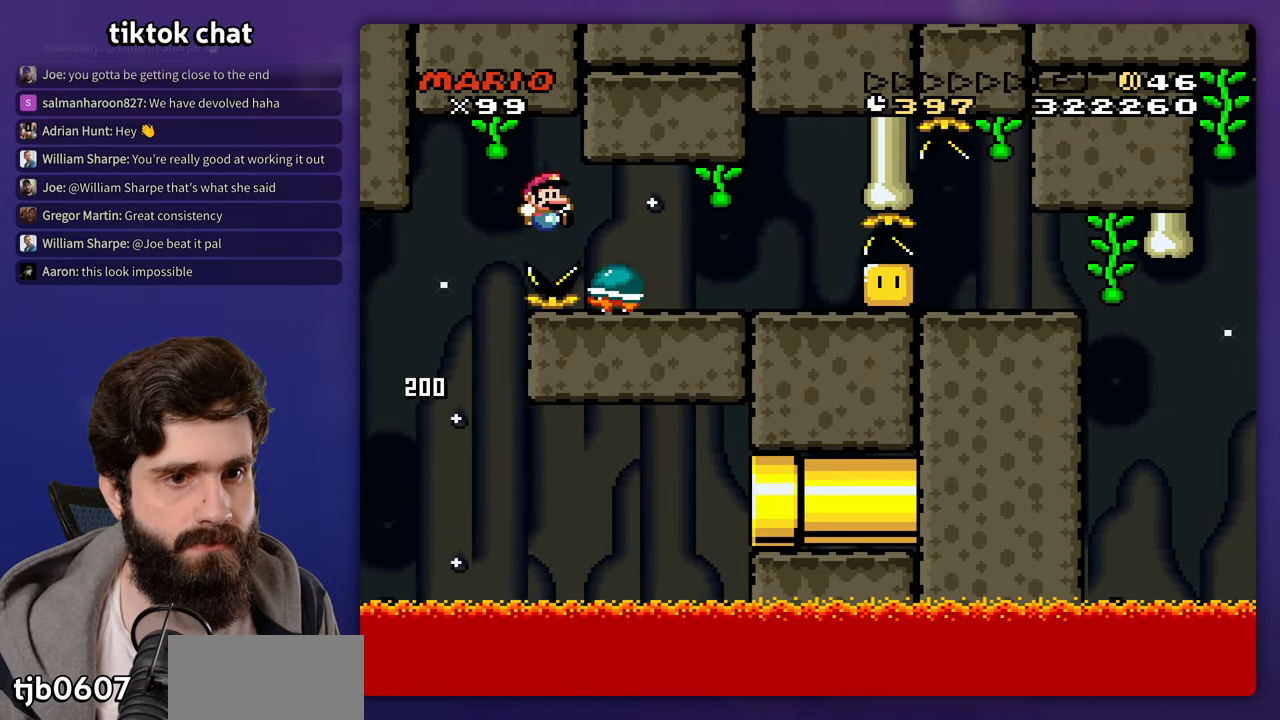
{"buttons": [], "events": [[117, "DPAD_UP", "down"], [133, "DPAD_LEFT", "down"], [150, "DPAD_UP", "up"], [283, "DPAD_UP", "down"], [317, "DPAD_LEFT", "up"], [317, "DPAD_UP", "up"]]}
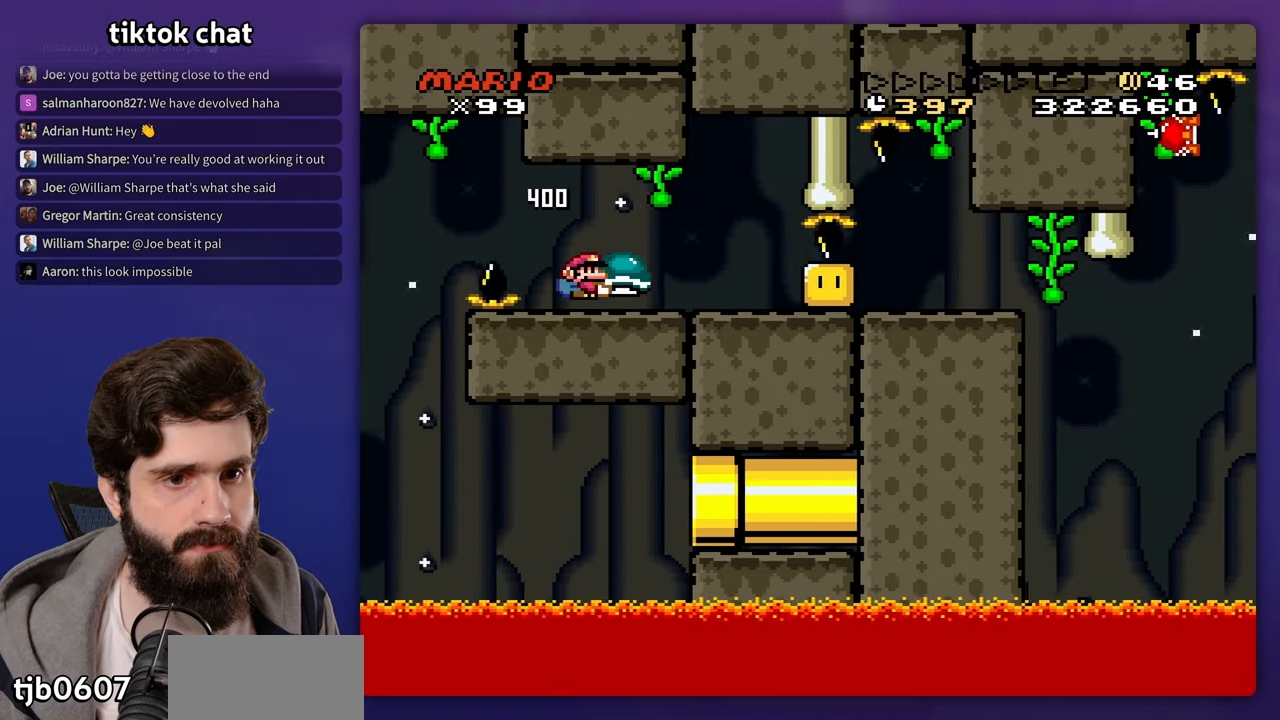
{"buttons": ["DPAD_LEFT"], "events": [[433, "DPAD_UP", "down"], [450, "DPAD_LEFT", "down"], [450, "DPAD_UP", "up"]]}
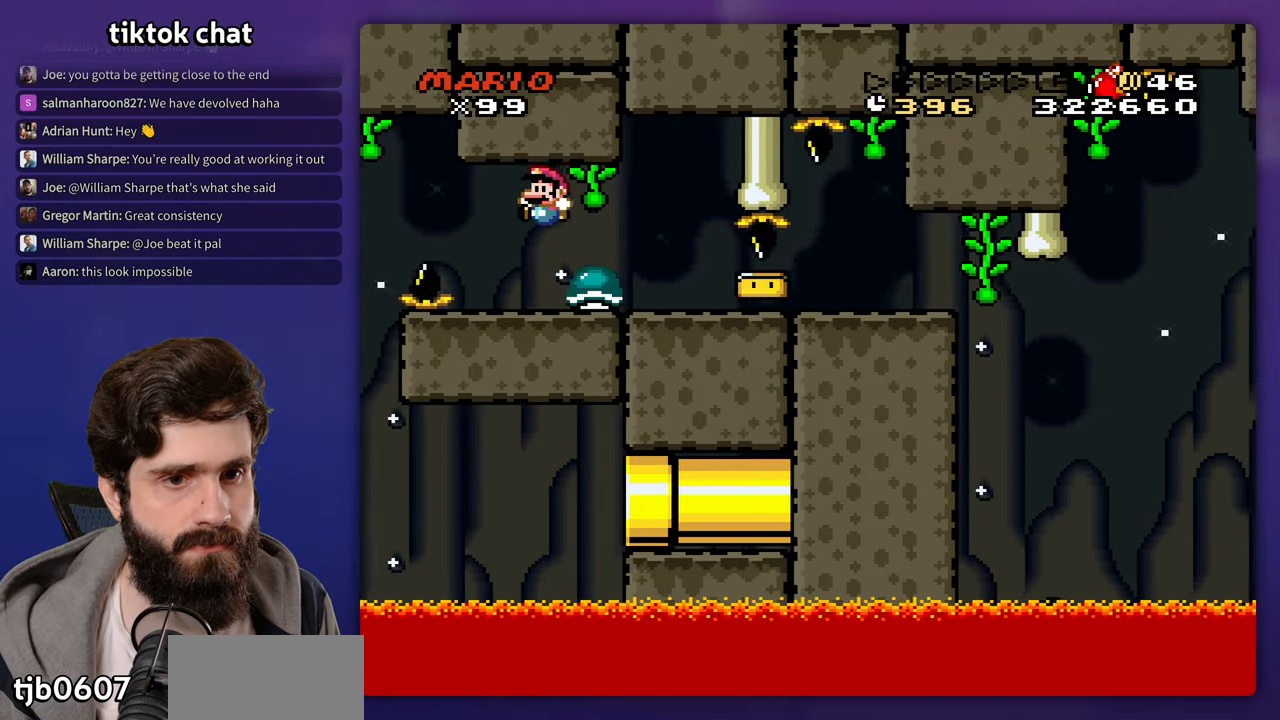
{"buttons": [], "events": [[100, "DPAD_LEFT", "up"]]}
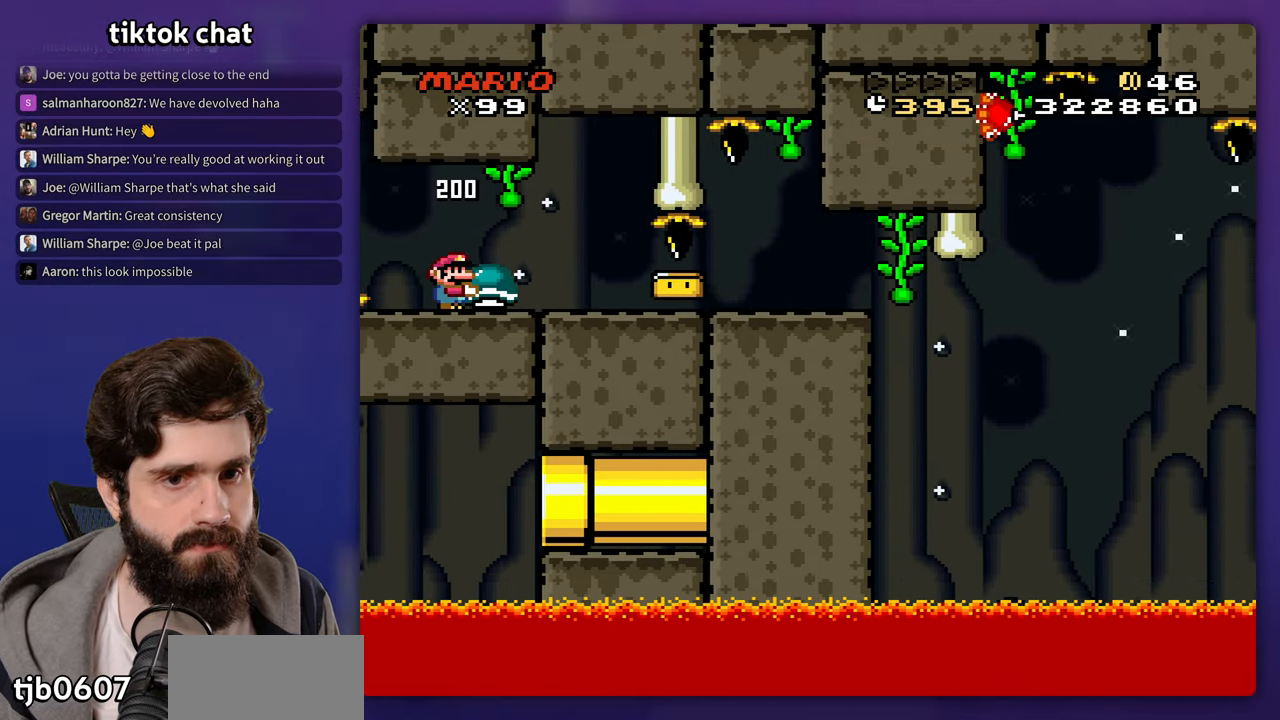
{"buttons": [], "events": []}
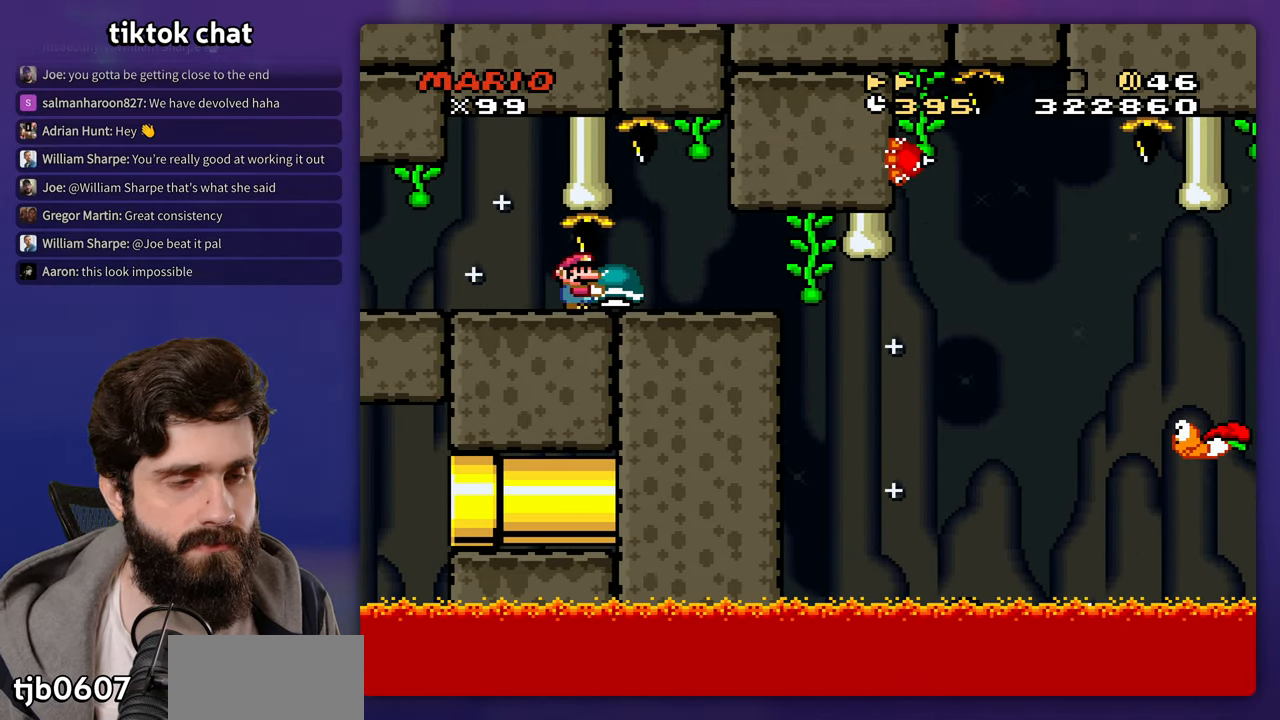
{"buttons": [], "events": []}
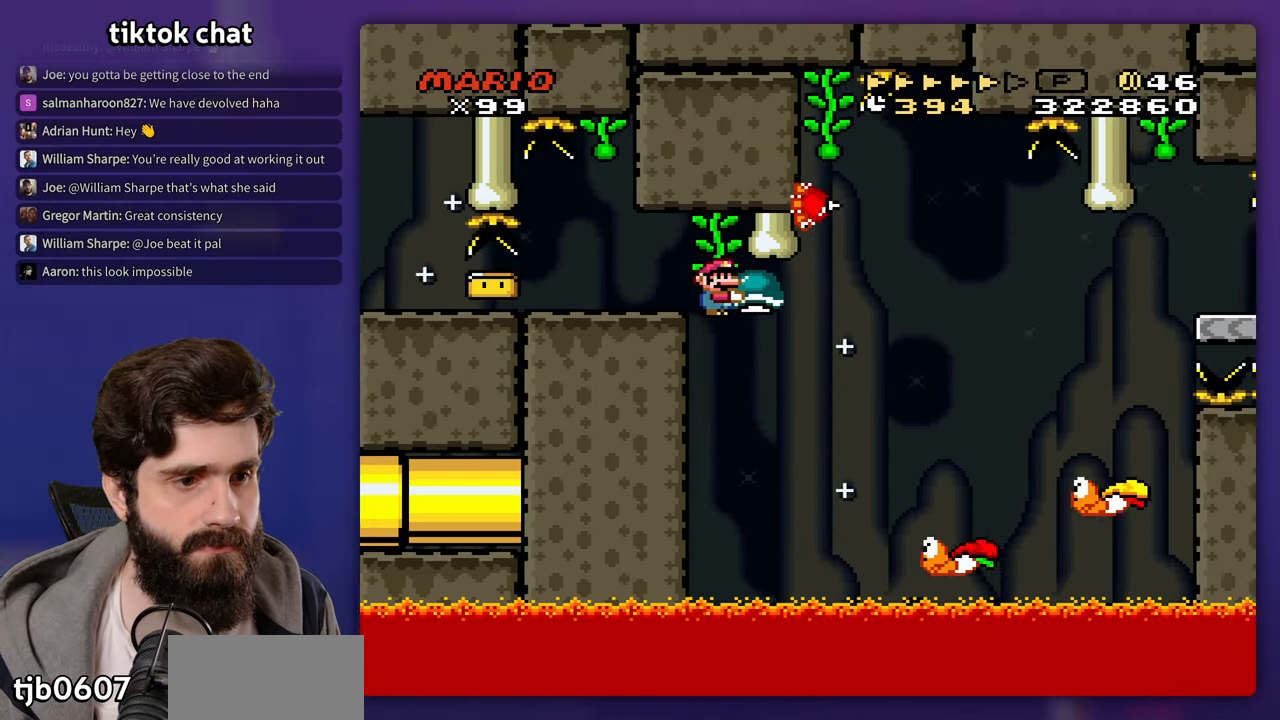
{"buttons": [], "events": [[183, "DPAD_UP", "down"], [200, "DPAD_LEFT", "down"], [200, "DPAD_UP", "up"], [400, "DPAD_UP", "down"], [417, "DPAD_LEFT", "up"], [450, "DPAD_UP", "up"]]}
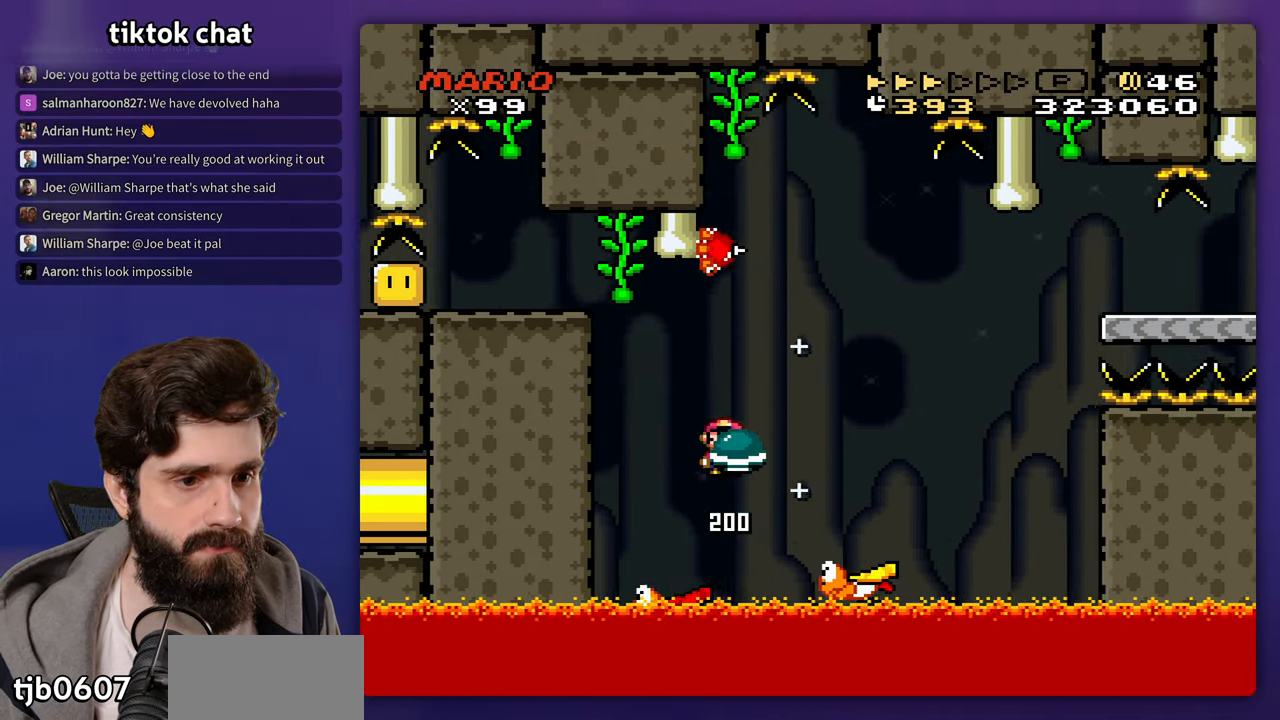
{"buttons": [], "events": [[133, "DPAD_UP", "down"], [150, "DPAD_LEFT", "down"], [150, "DPAD_UP", "up"], [317, "DPAD_LEFT", "up"]]}
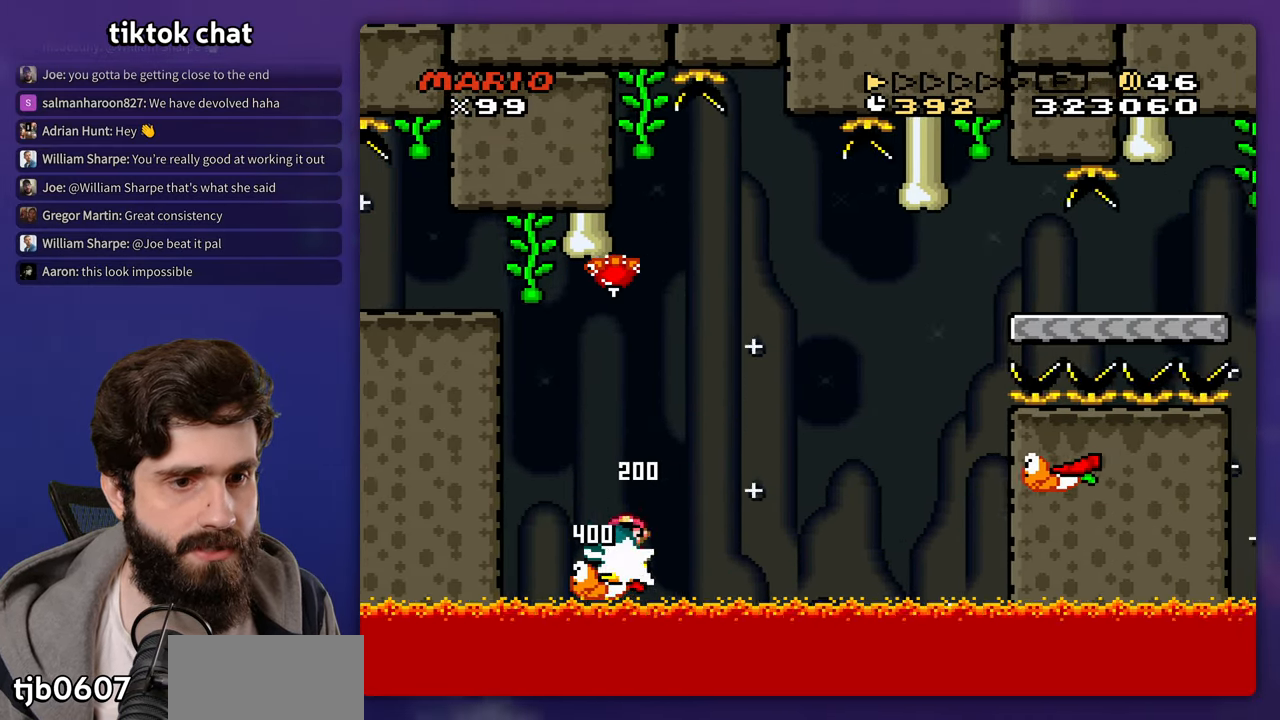
{"buttons": [], "events": []}
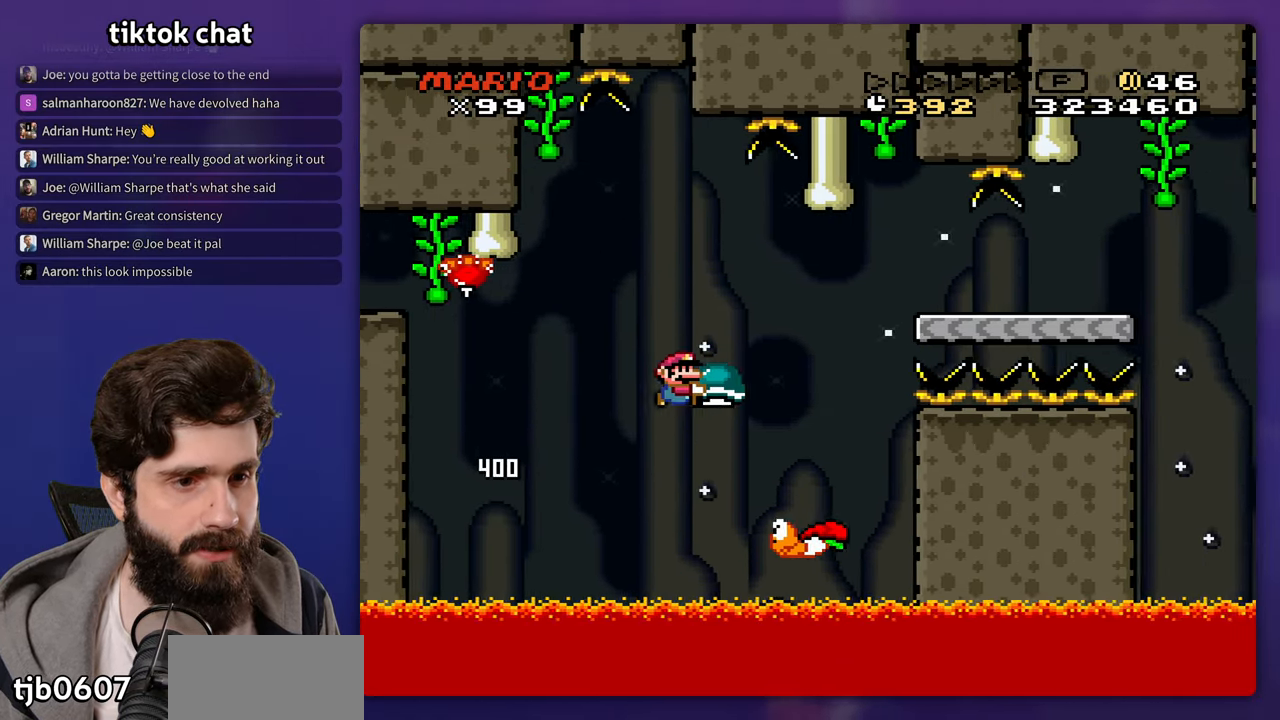
{"buttons": [], "events": [[100, "DPAD_LEFT", "down"], [150, "DPAD_UP", "down"], [183, "DPAD_LEFT", "up"], [183, "DPAD_UP", "up"]]}
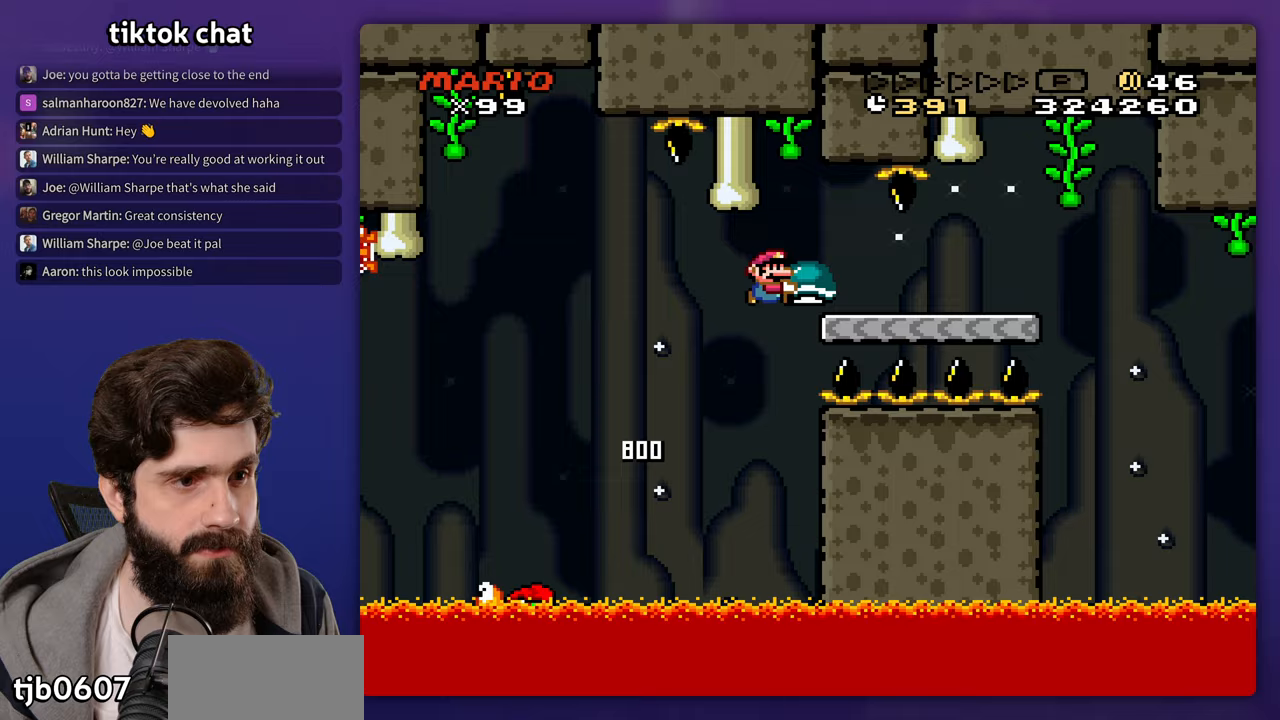
{"buttons": [], "events": []}
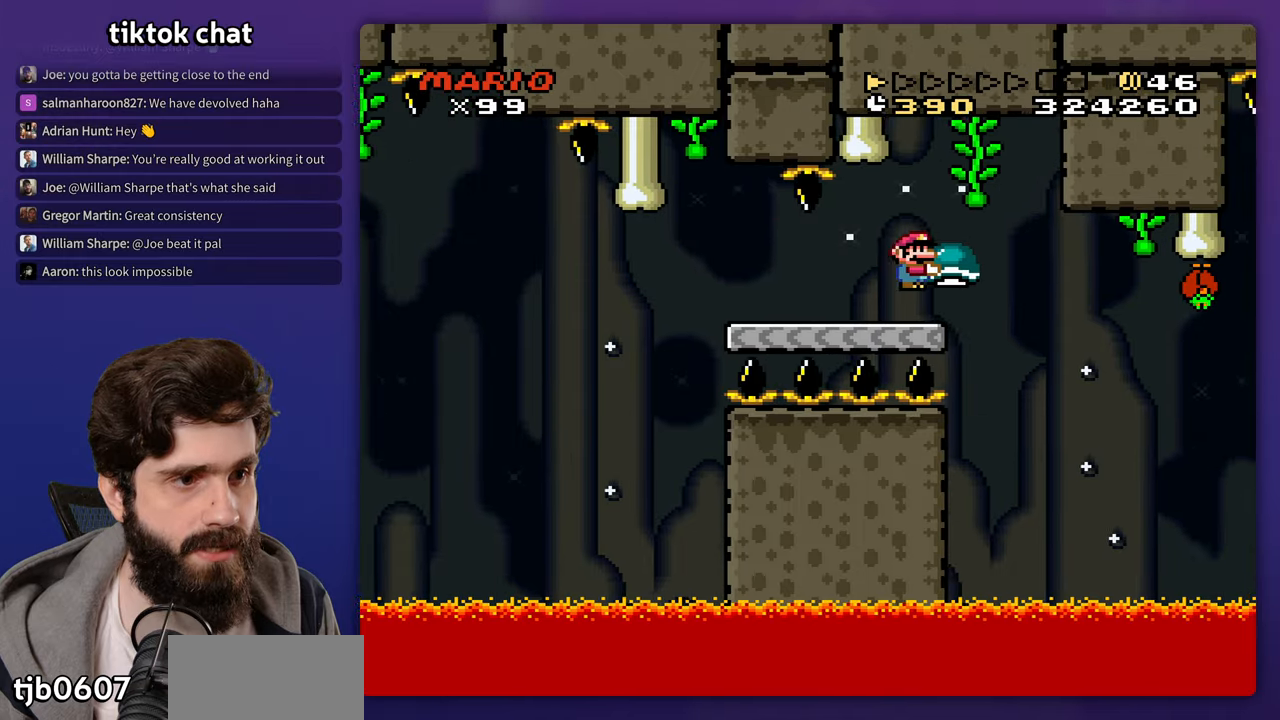
{"buttons": [], "events": []}
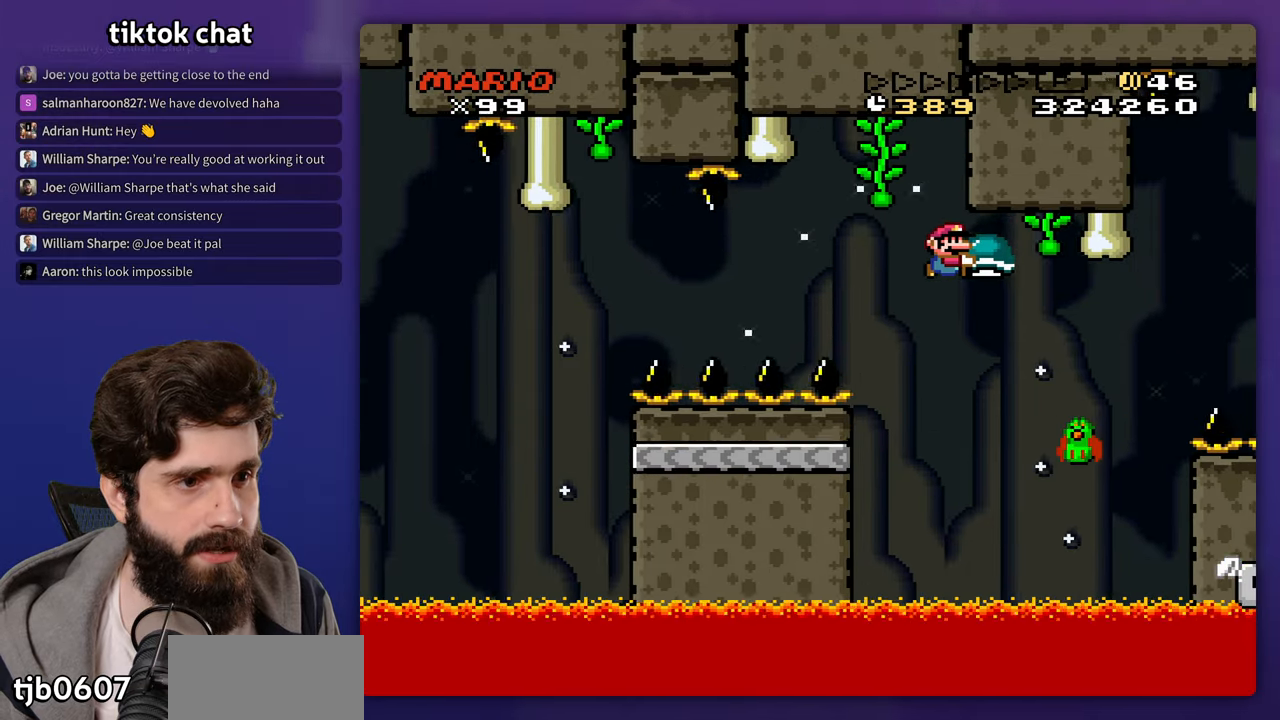
{"buttons": ["DPAD_UP"], "events": [[267, "DPAD_LEFT", "down"], [267, "DPAD_UP", "down"], [283, "DPAD_UP", "up"], [467, "DPAD_UP", "down"], [483, "DPAD_LEFT", "up"]]}
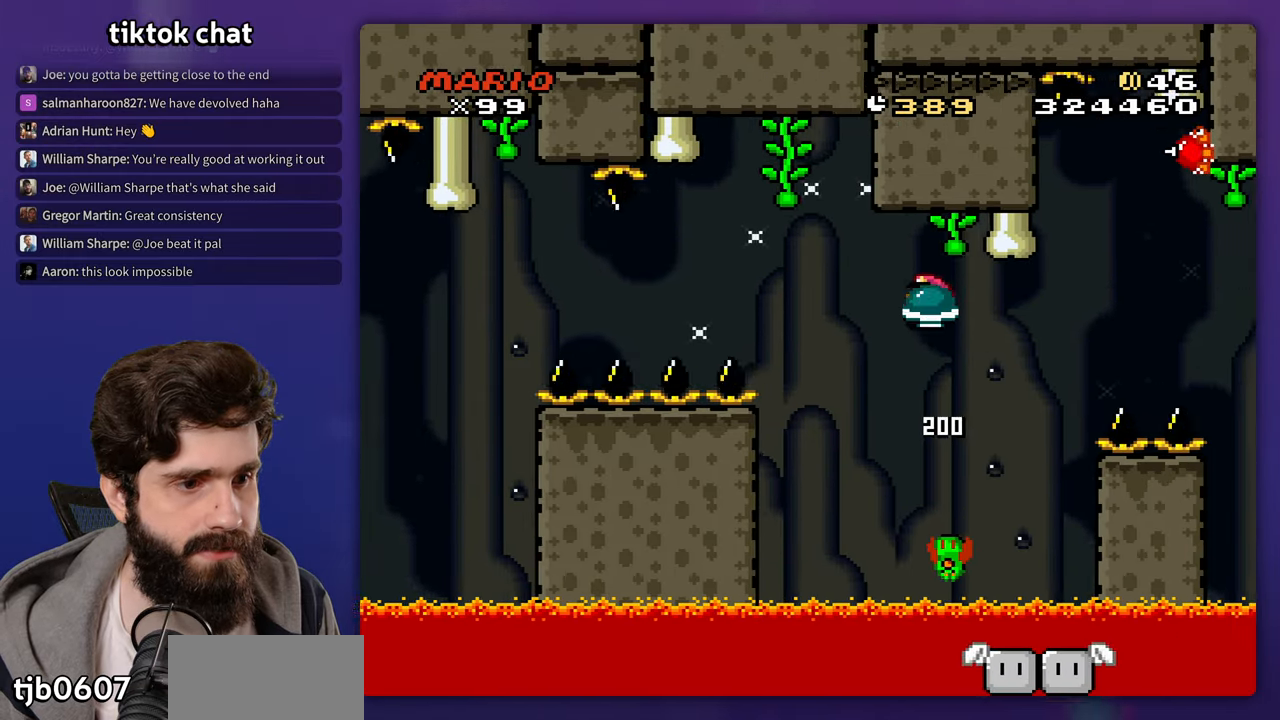
{"buttons": [], "events": [[17, "DPAD_UP", "up"], [183, "DPAD_LEFT", "down"], [183, "DPAD_UP", "down"], [200, "DPAD_UP", "up"], [500, "DPAD_LEFT", "up"]]}